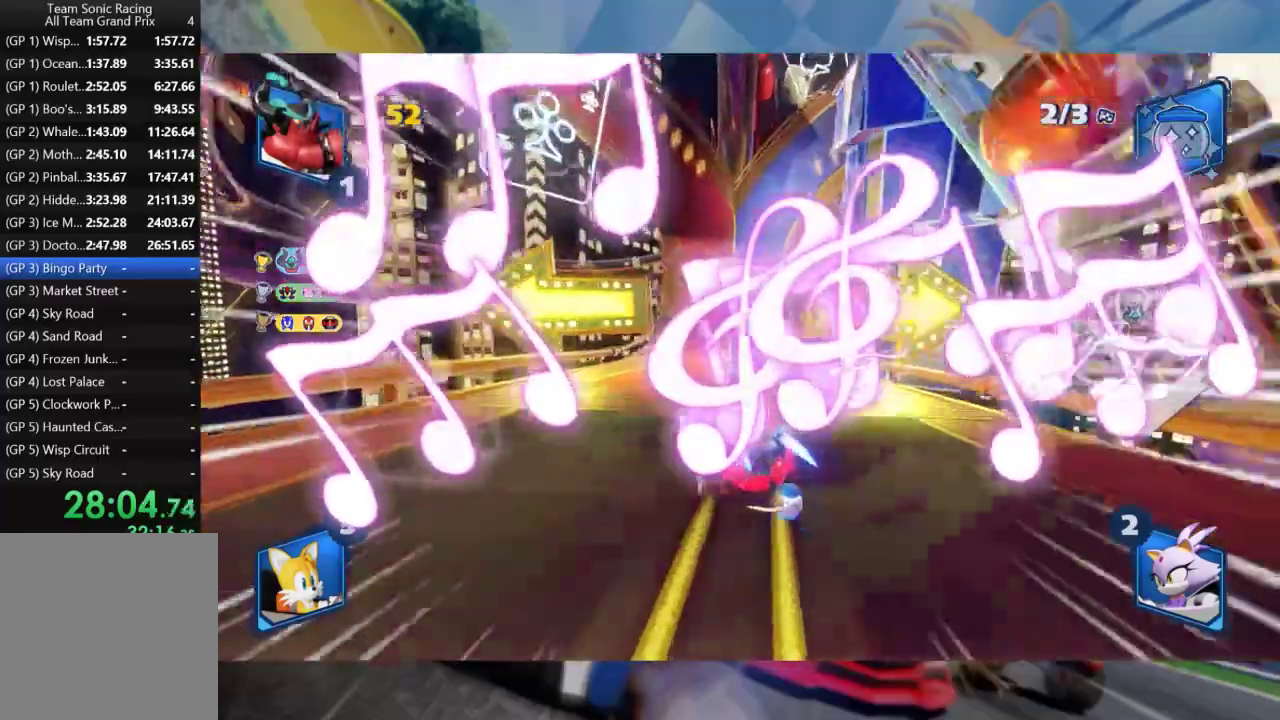
Gameplay with a controller (Xbox layout); each line is a JSON object with the inputs held at the frame after it (dt_ms = milliseconds from this image to that frame). "events" lists button and stick changes between this image and that frame as [ms after this image, input, new state], when the widget could be followed in between.
{"dt_ms": 500, "buttons": ["L2", "R2"], "left_stick": "center", "right_stick": "center", "events": []}
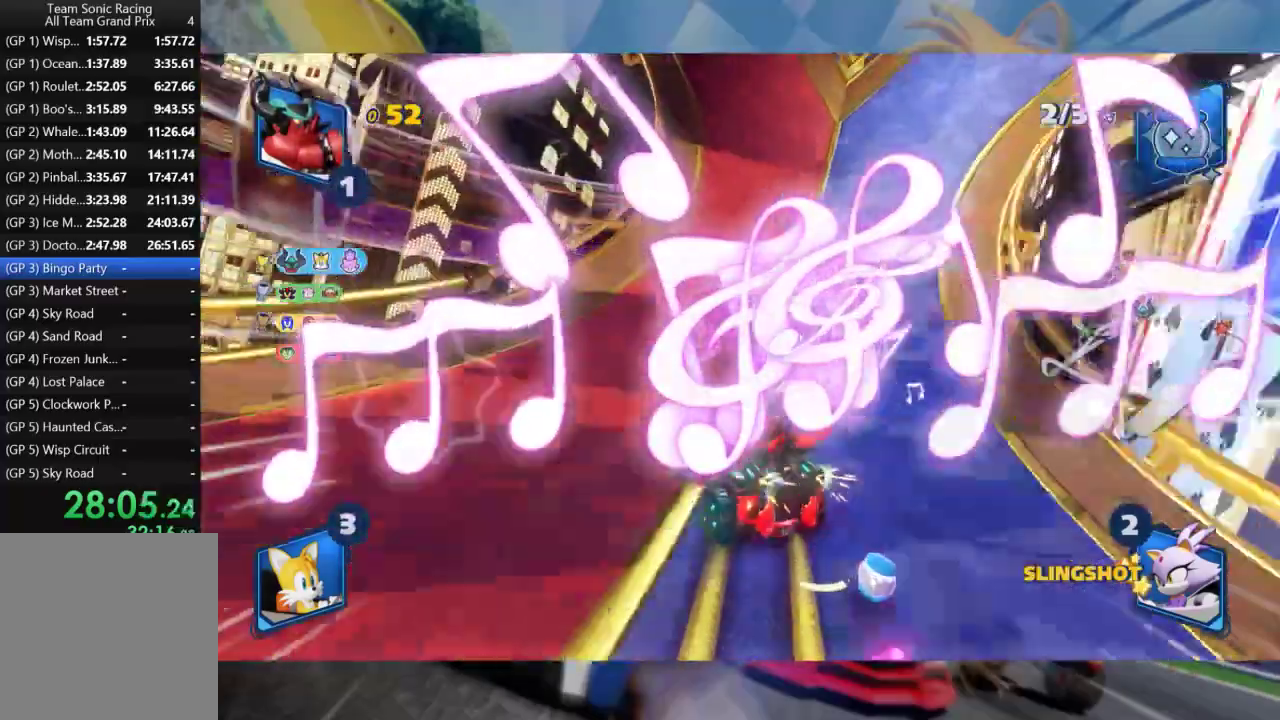
{"dt_ms": 500, "buttons": ["L2", "R2"], "left_stick": "left", "right_stick": "center", "events": [[217, "left_stick", "left"]]}
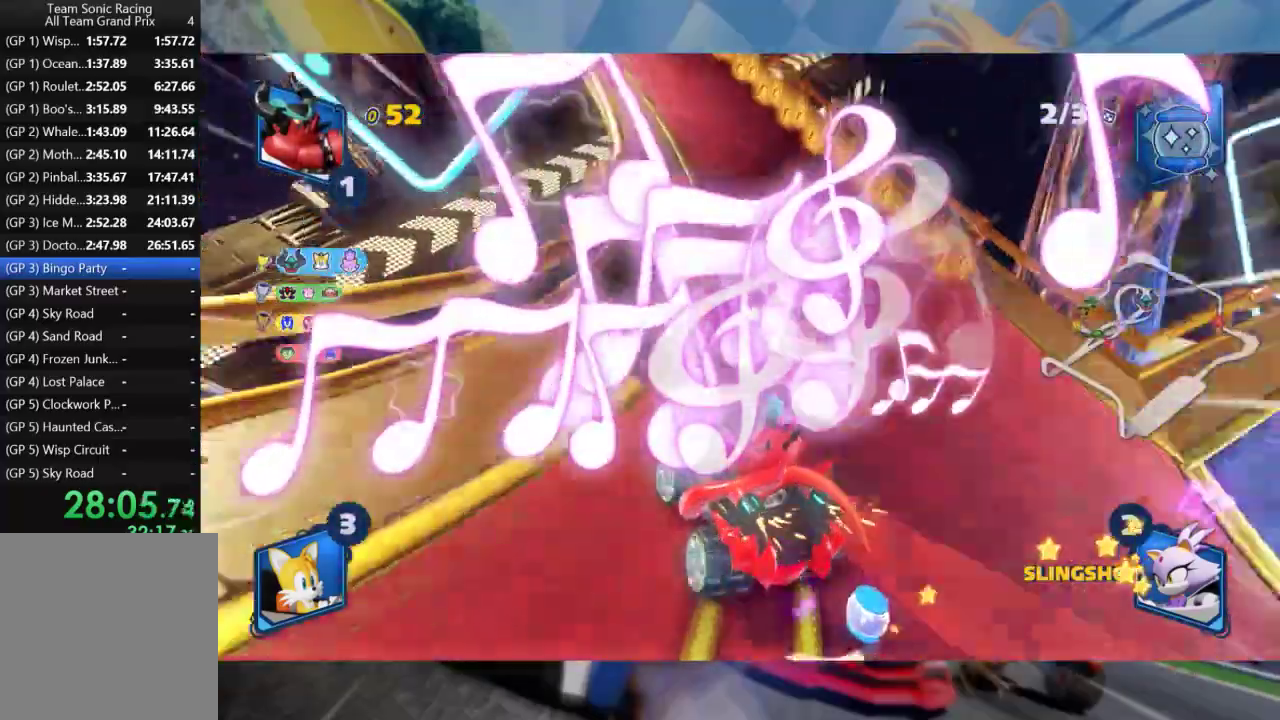
{"dt_ms": 500, "buttons": ["L2"], "left_stick": "left", "right_stick": "center", "events": [[17, "R2", "up"]]}
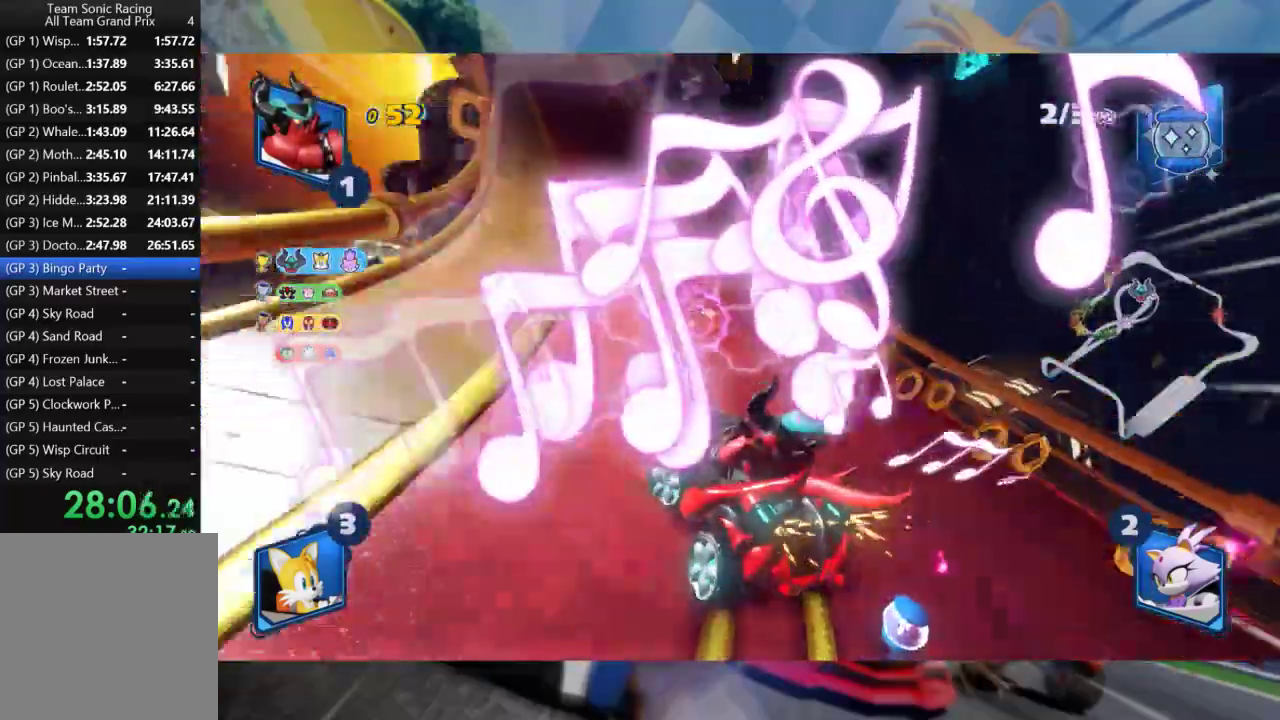
{"dt_ms": 500, "buttons": ["L2", "R2"], "left_stick": "left", "right_stick": "center", "events": [[300, "R2", "down"]]}
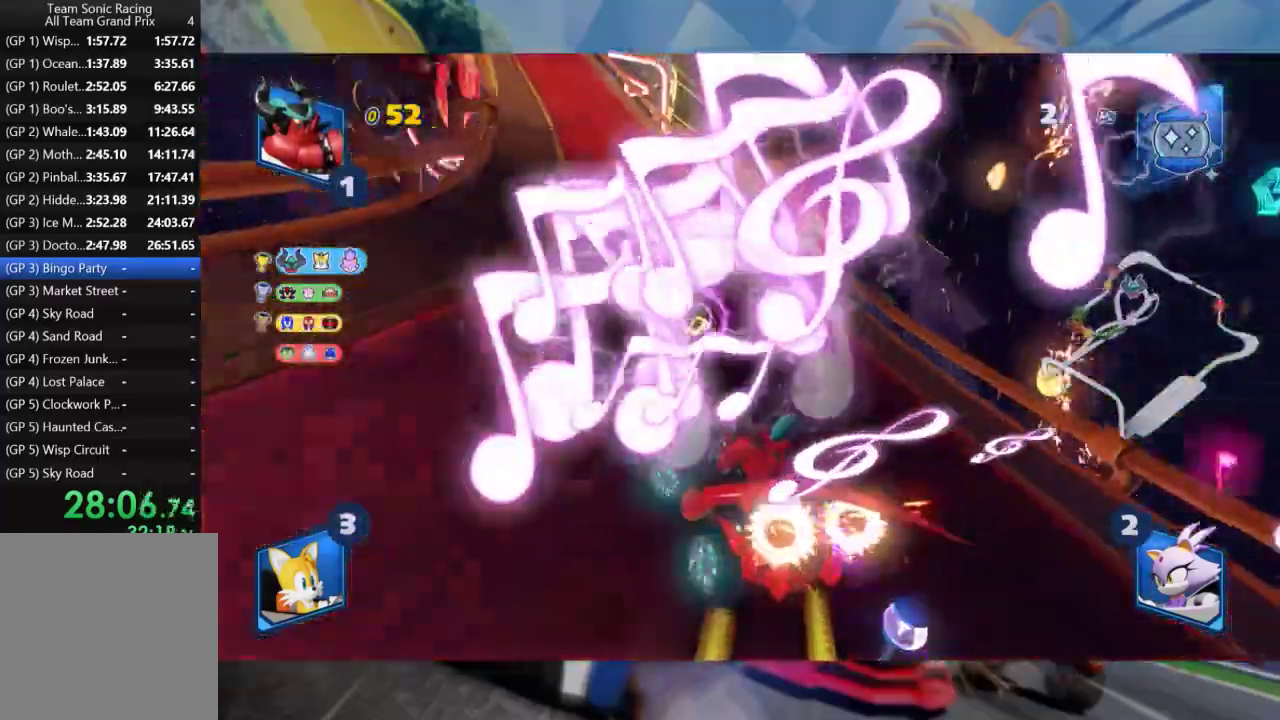
{"dt_ms": 500, "buttons": ["L2", "R2"], "left_stick": "center", "right_stick": "center", "events": [[350, "left_stick", "center"]]}
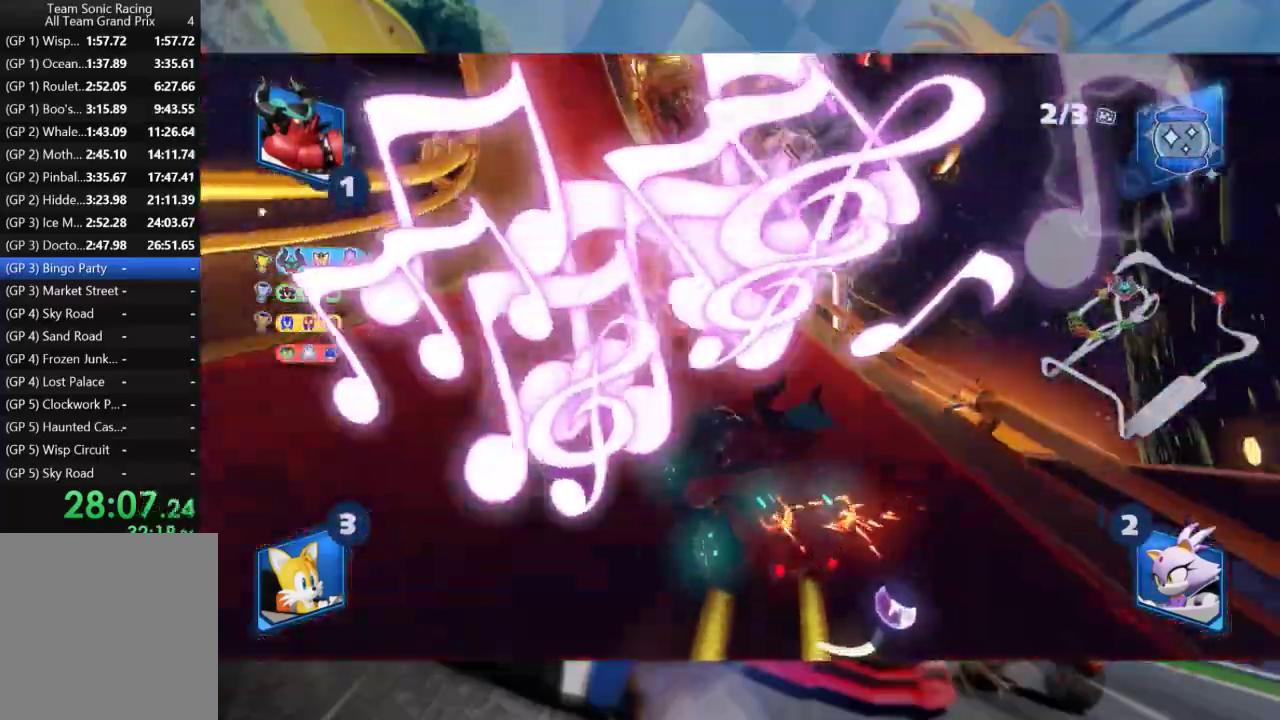
{"dt_ms": 500, "buttons": ["L2", "R2"], "left_stick": "left", "right_stick": "center", "events": [[33, "left_stick", "left"]]}
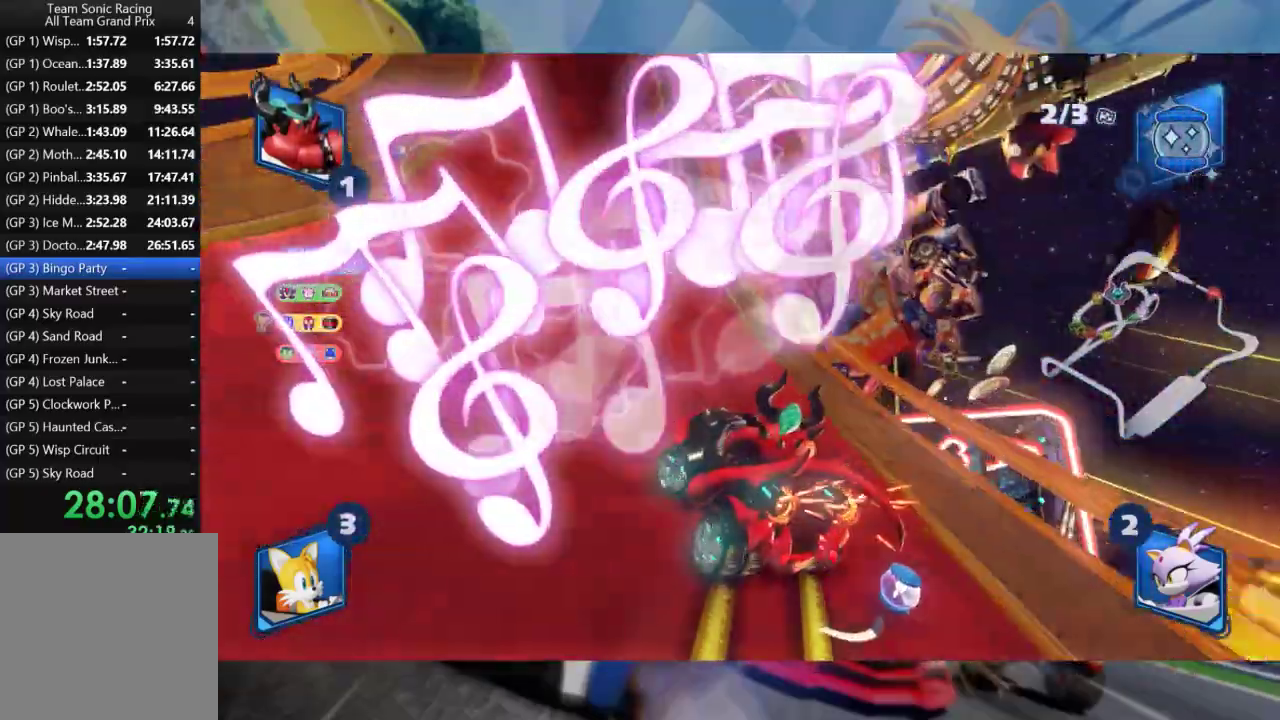
{"dt_ms": 500, "buttons": ["L2", "R2"], "left_stick": "left", "right_stick": "center", "events": []}
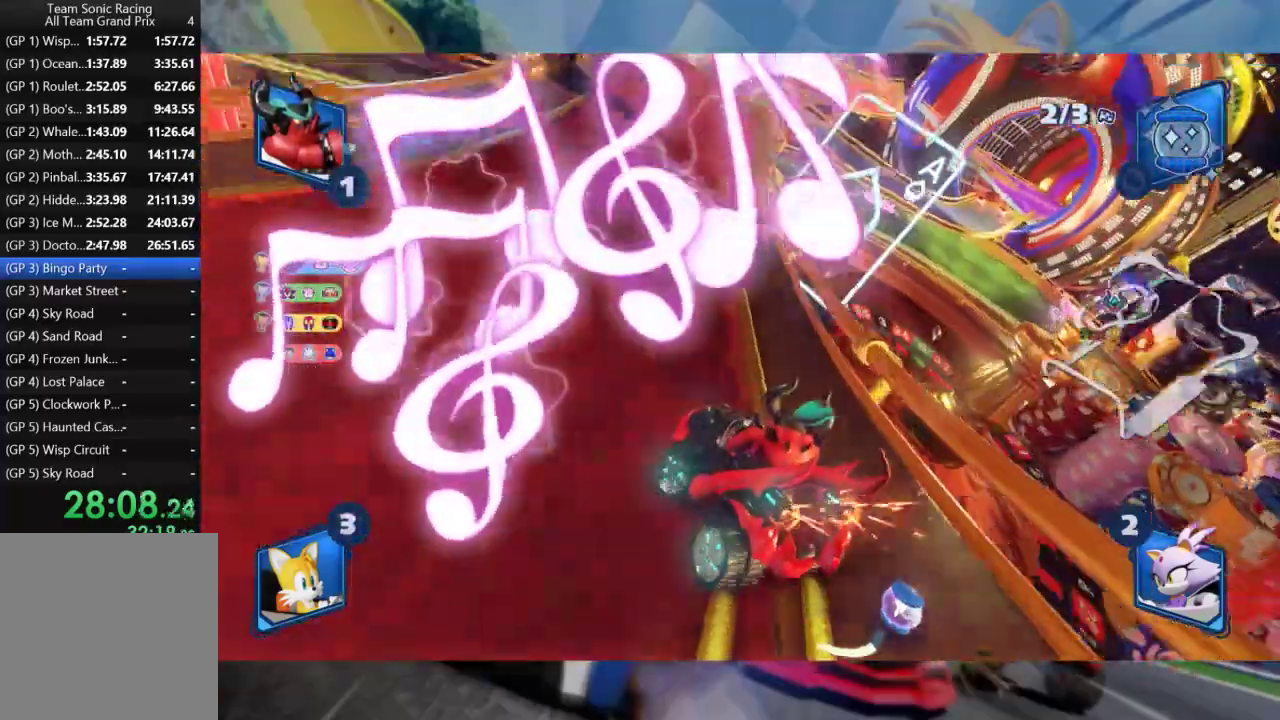
{"dt_ms": 500, "buttons": ["L2", "R2"], "left_stick": "center", "right_stick": "center", "events": [[217, "L2", "up"], [217, "left_stick", "right"], [333, "L2", "down"], [433, "left_stick", "center"]]}
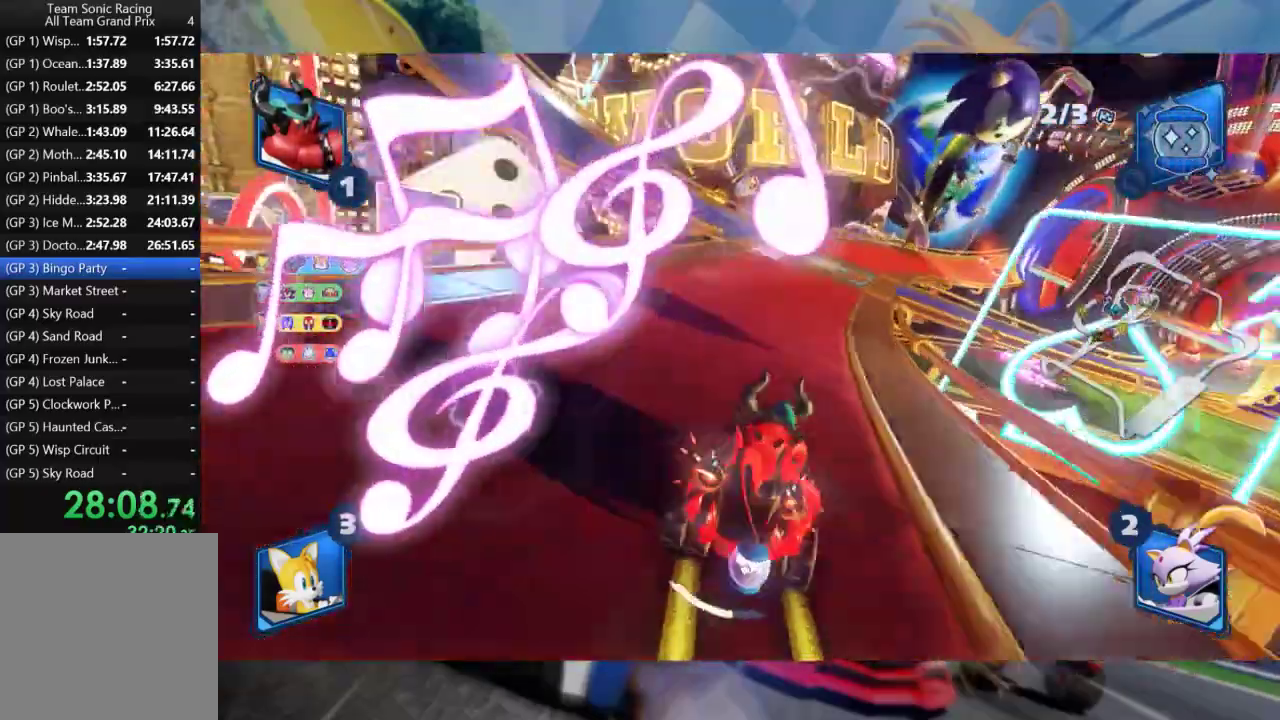
{"dt_ms": 500, "buttons": ["L2", "R2"], "left_stick": "left", "right_stick": "center", "events": [[150, "left_stick", "left"], [300, "left_stick", "center"], [433, "left_stick", "left"]]}
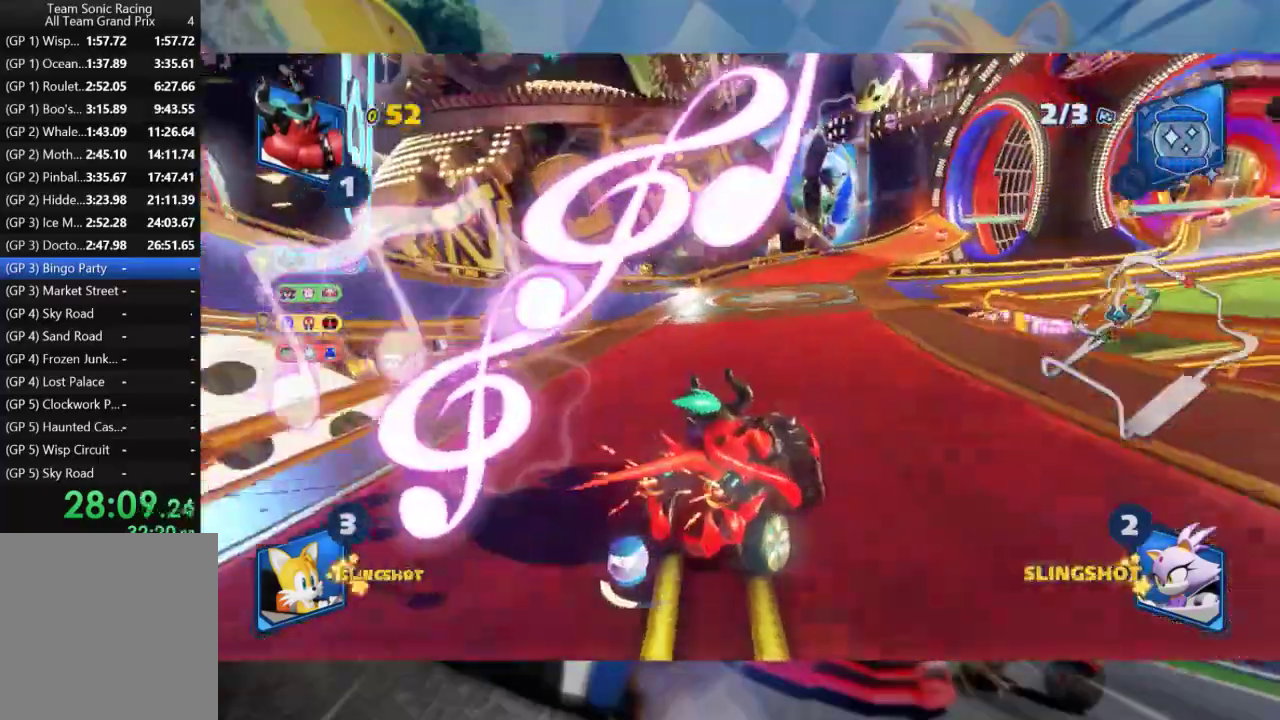
{"dt_ms": 500, "buttons": ["L2", "R2"], "left_stick": "left", "right_stick": "center", "events": [[150, "left_stick", "center"], [450, "left_stick", "left"]]}
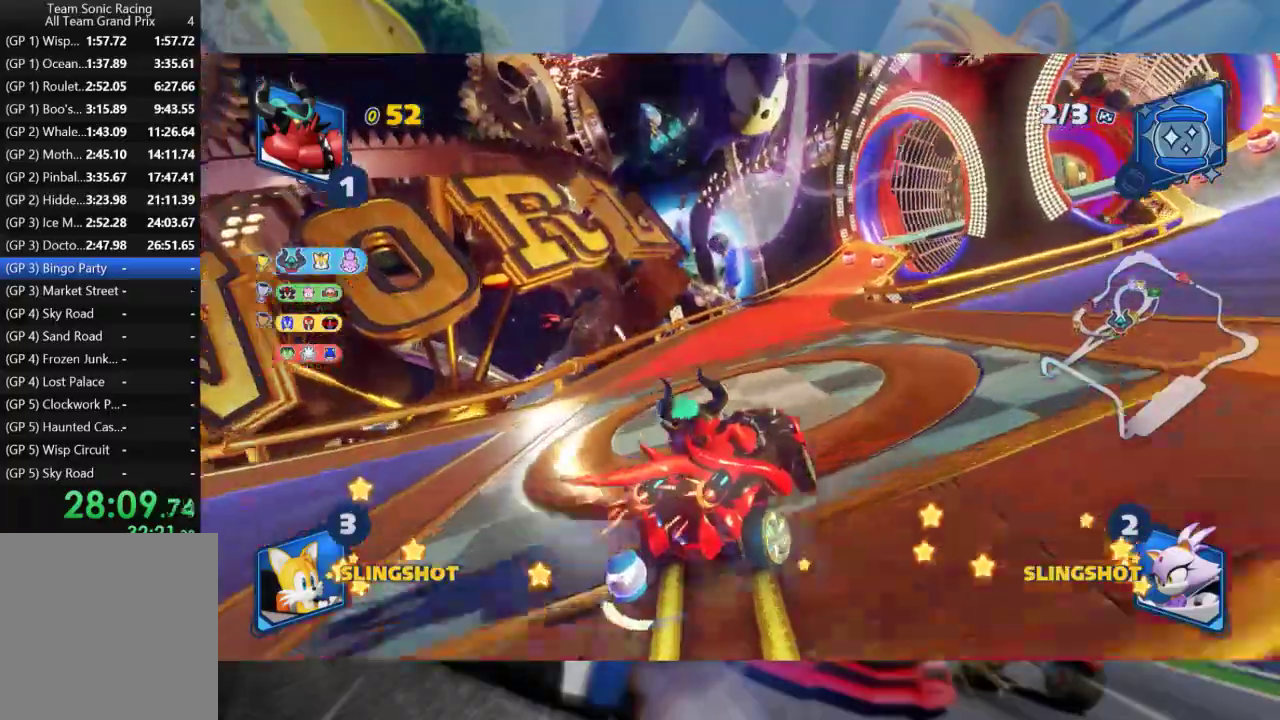
{"dt_ms": 500, "buttons": ["L2", "R2"], "left_stick": "center", "right_stick": "center", "events": [[283, "left_stick", "center"]]}
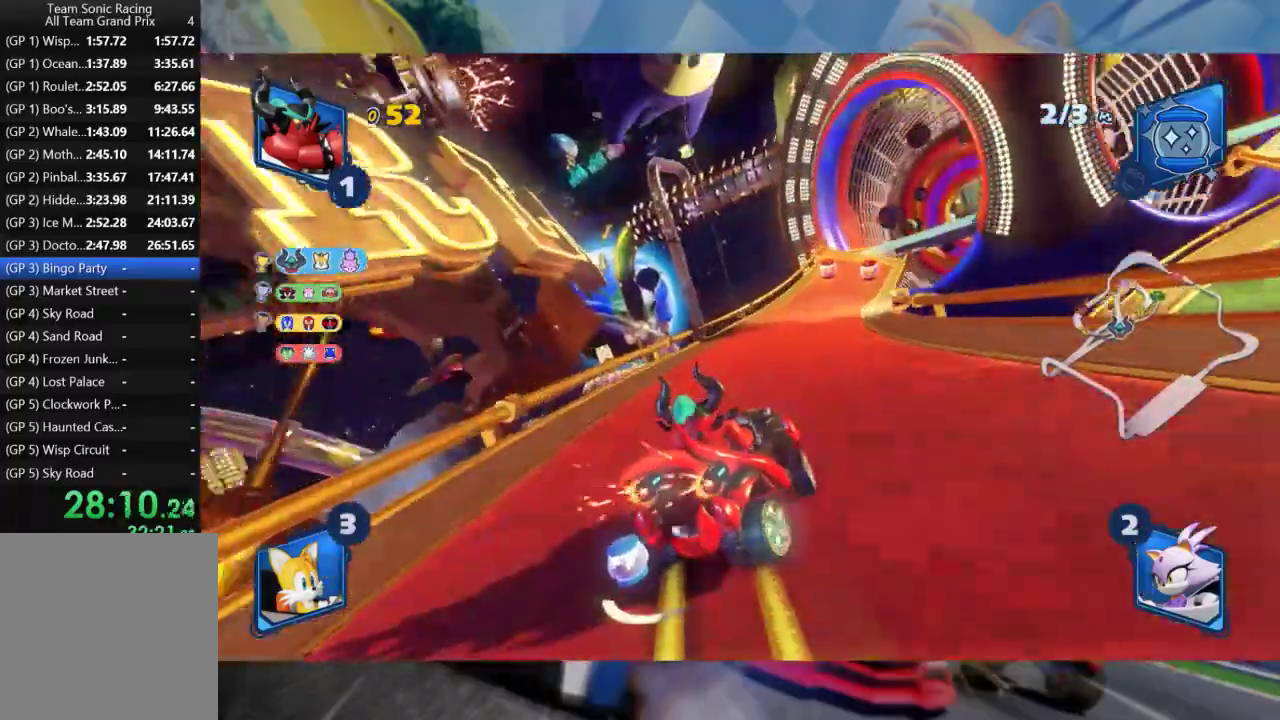
{"dt_ms": 500, "buttons": ["L2", "R2"], "left_stick": "right", "right_stick": "center", "events": [[83, "left_stick", "right"], [250, "left_stick", "center"], [300, "left_stick", "right"]]}
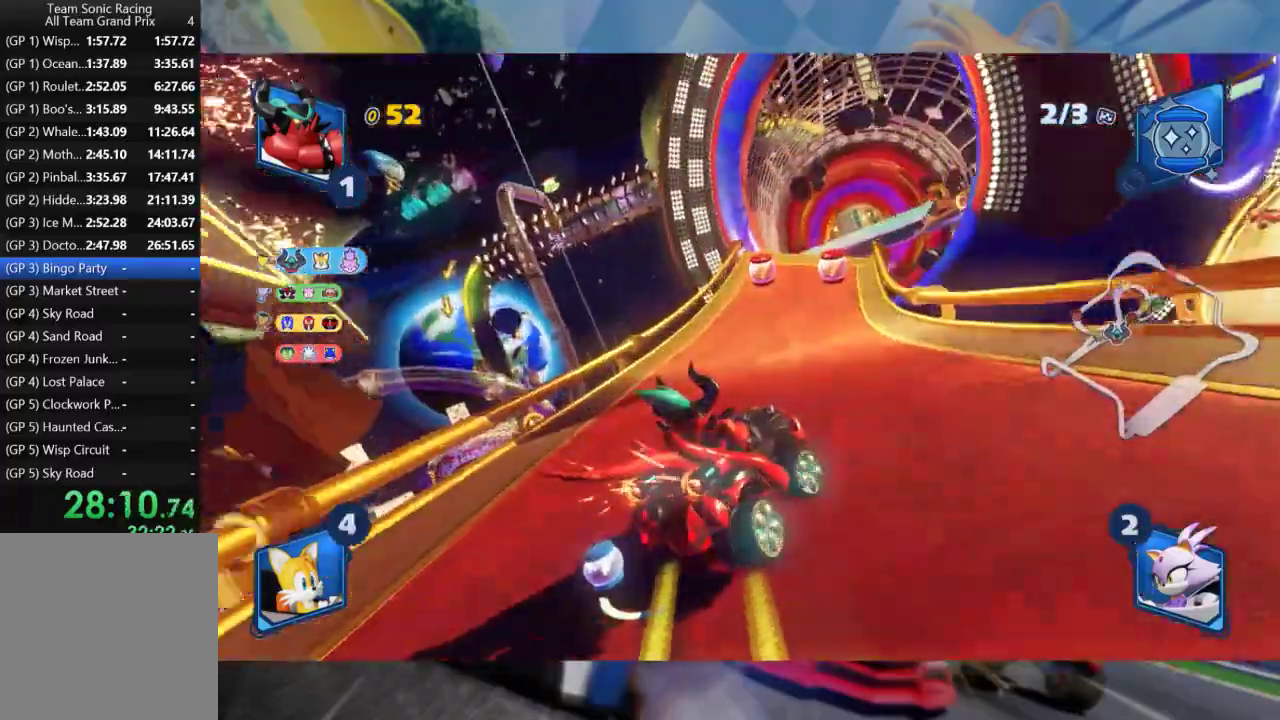
{"dt_ms": 500, "buttons": ["L2", "R2"], "left_stick": "center", "right_stick": "center", "events": [[67, "L2", "up"], [83, "left_stick", "center"], [217, "left_stick", "left"], [300, "L2", "down"], [450, "left_stick", "center"]]}
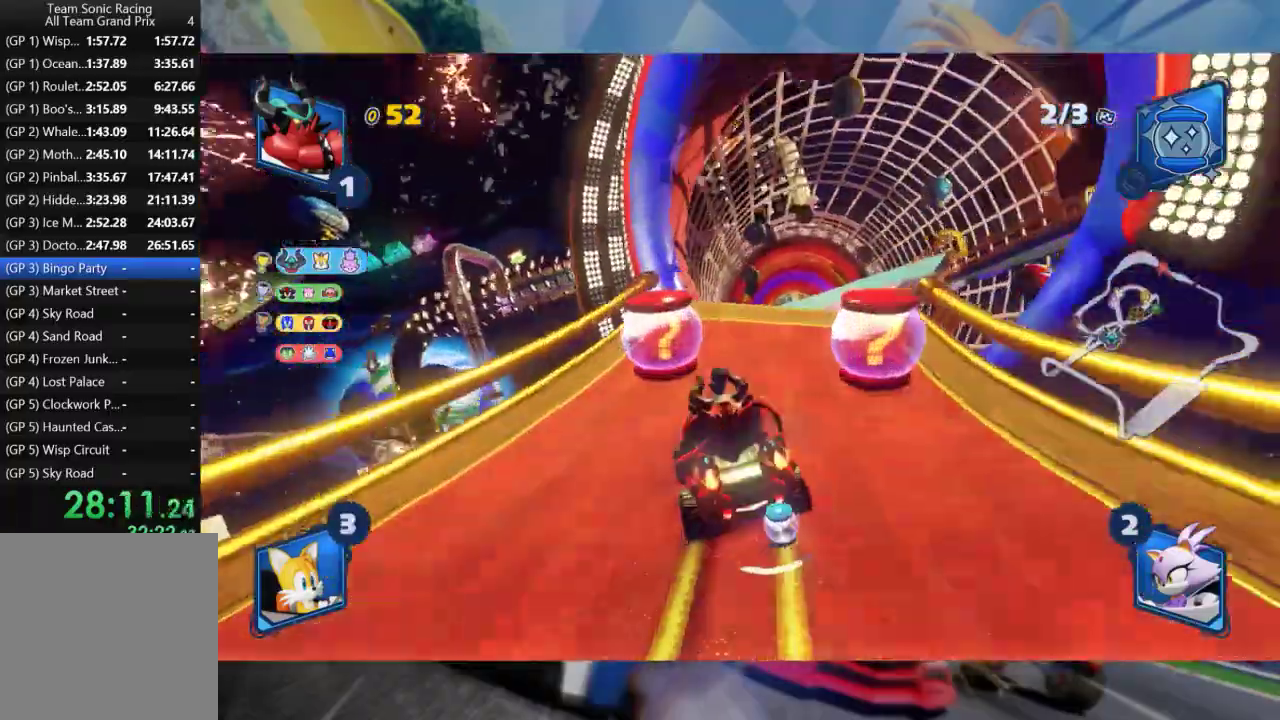
{"dt_ms": 500, "buttons": ["L2", "R2"], "left_stick": "right", "right_stick": "center", "events": [[133, "left_stick", "right"], [200, "right_stick", "right"], [433, "right_stick", "center"]]}
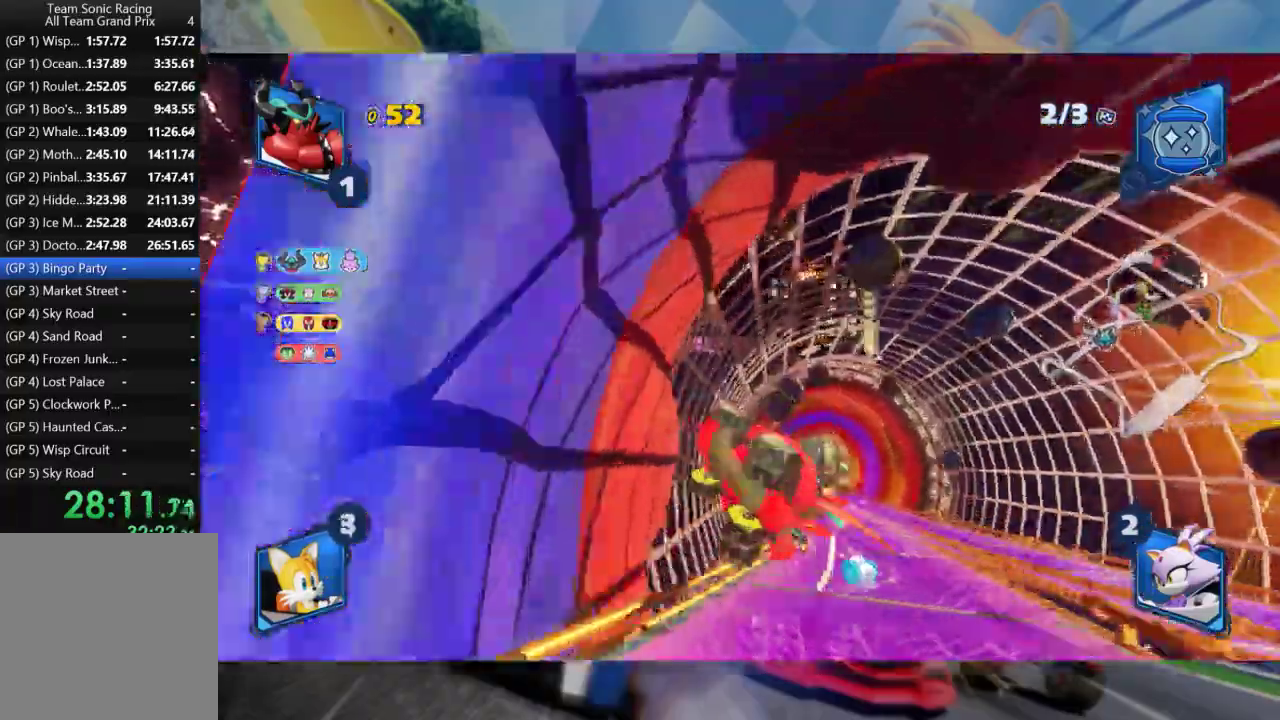
{"dt_ms": 500, "buttons": ["L2", "R2"], "left_stick": "right", "right_stick": "right", "events": [[50, "right_stick", "right"], [233, "right_stick", "center"], [350, "right_stick", "right"]]}
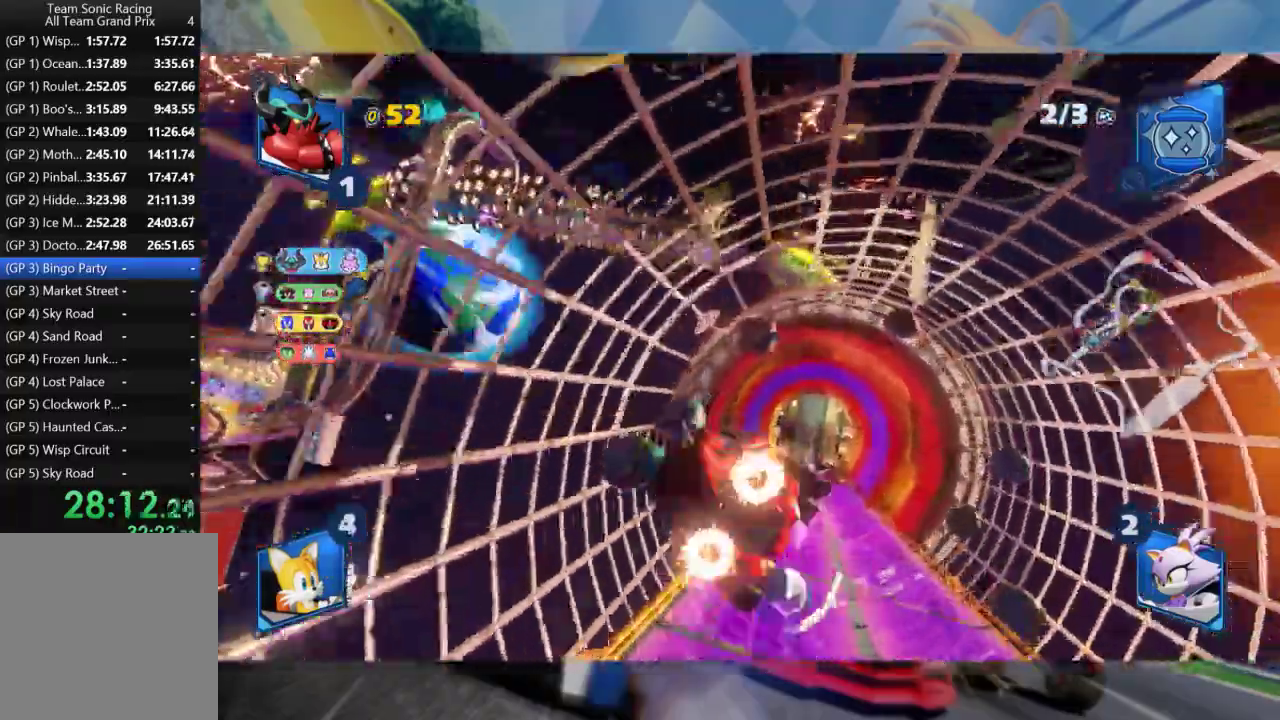
{"dt_ms": 500, "buttons": ["L2", "R2"], "left_stick": "right", "right_stick": "center", "events": [[50, "right_stick", "center"], [67, "left_stick", "center"], [183, "right_stick", "right"], [200, "left_stick", "right"], [383, "right_stick", "center"]]}
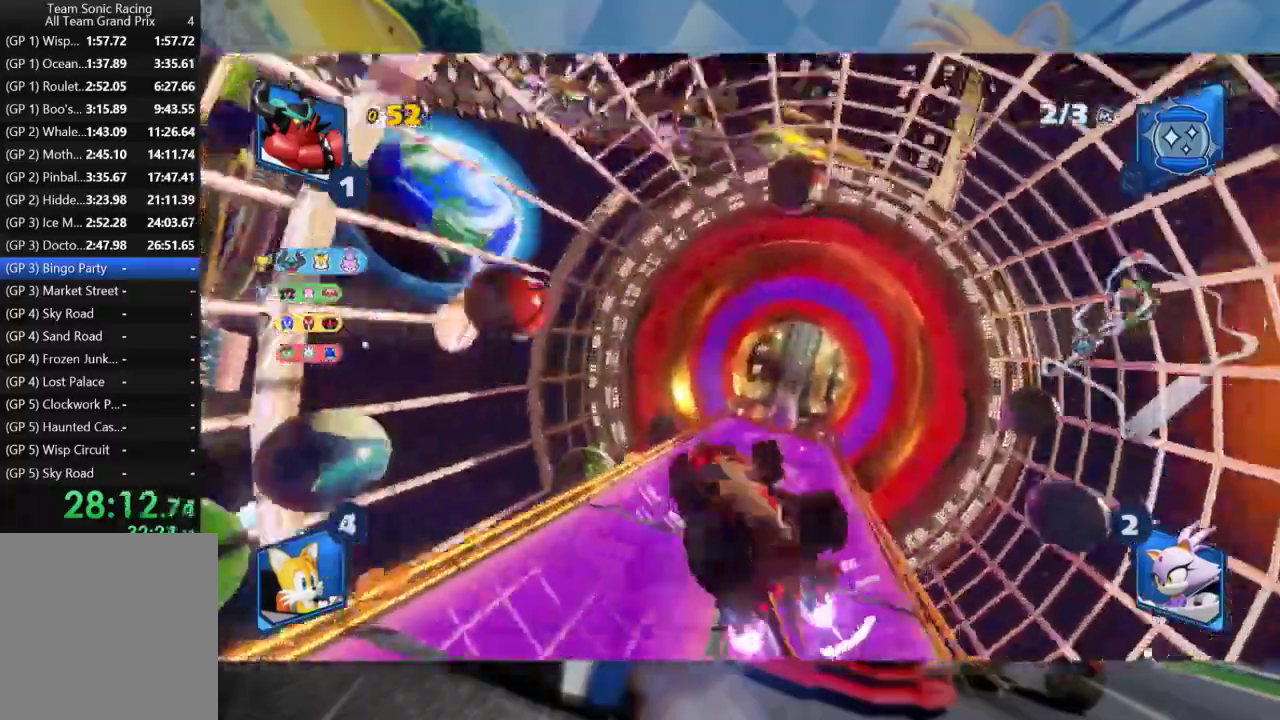
{"dt_ms": 500, "buttons": ["L2", "R2"], "left_stick": "center", "right_stick": "center", "events": [[350, "left_stick", "center"]]}
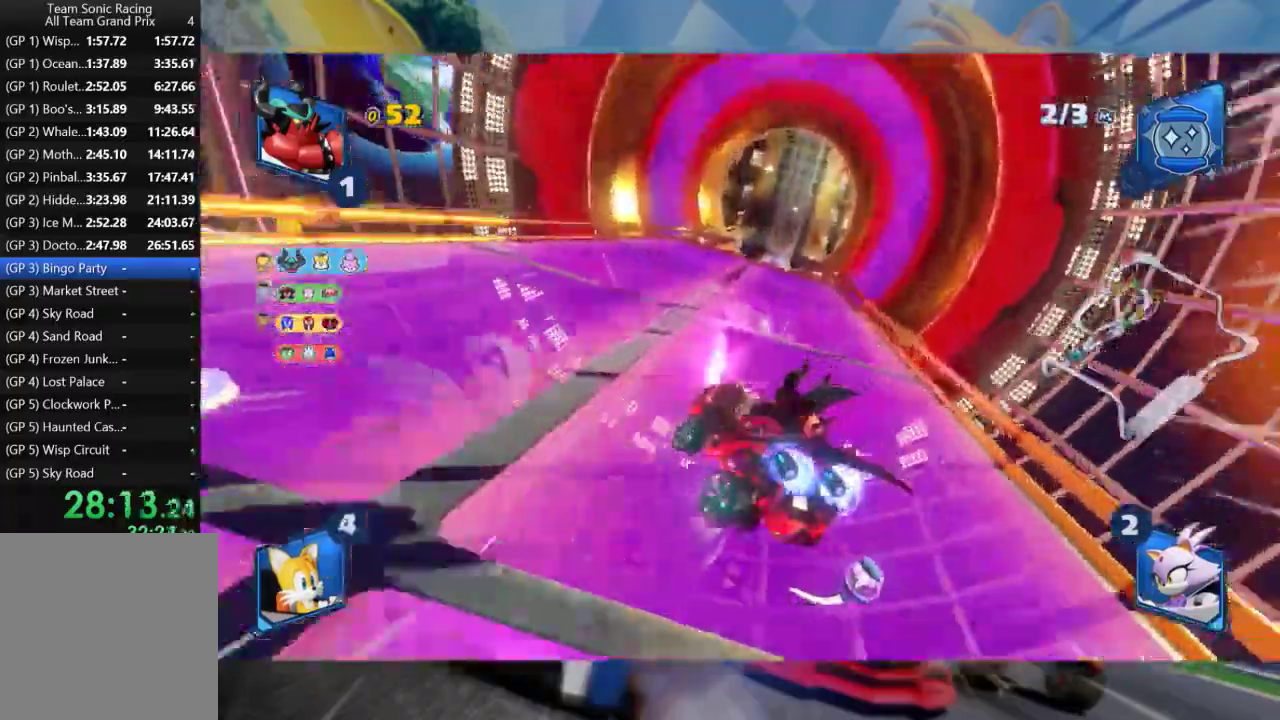
{"dt_ms": 500, "buttons": ["R2"], "left_stick": "center", "right_stick": "center", "events": [[33, "L2", "up"]]}
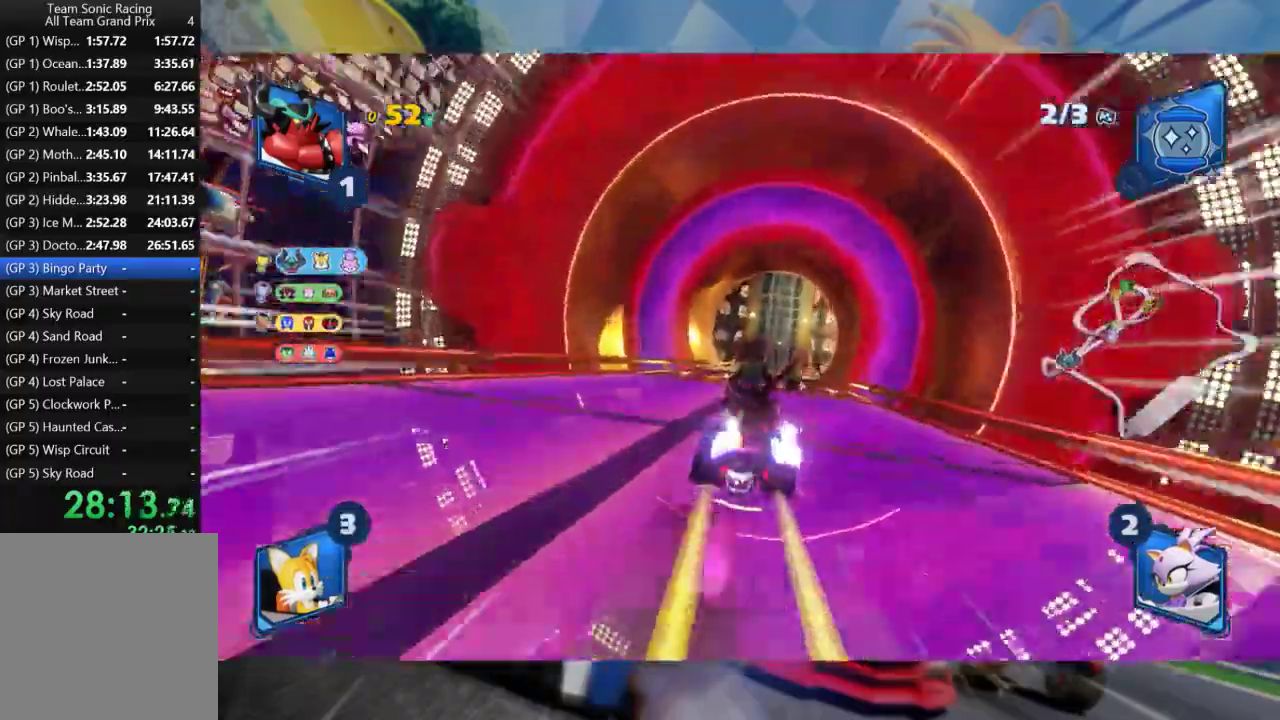
{"dt_ms": 500, "buttons": ["R2"], "left_stick": "center", "right_stick": "center", "events": [[83, "left_stick", "right"], [367, "left_stick", "center"]]}
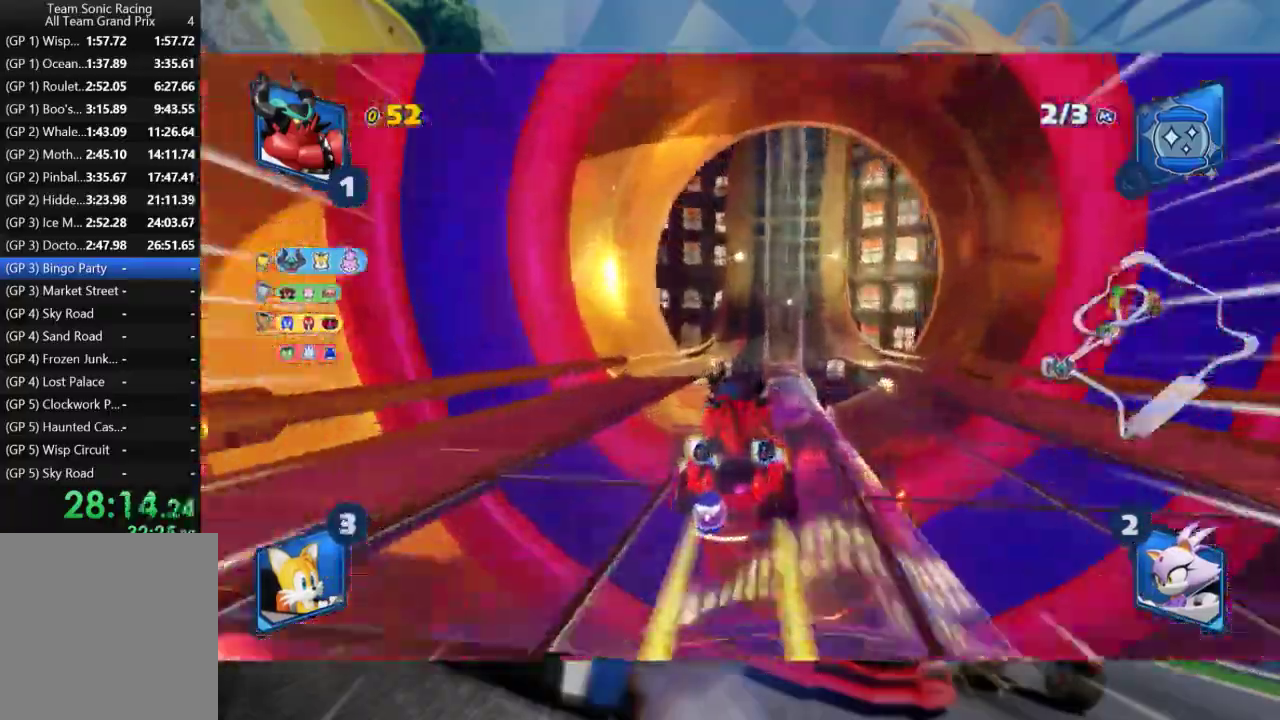
{"dt_ms": 500, "buttons": ["R2"], "left_stick": "right", "right_stick": "center", "events": [[400, "left_stick", "right"]]}
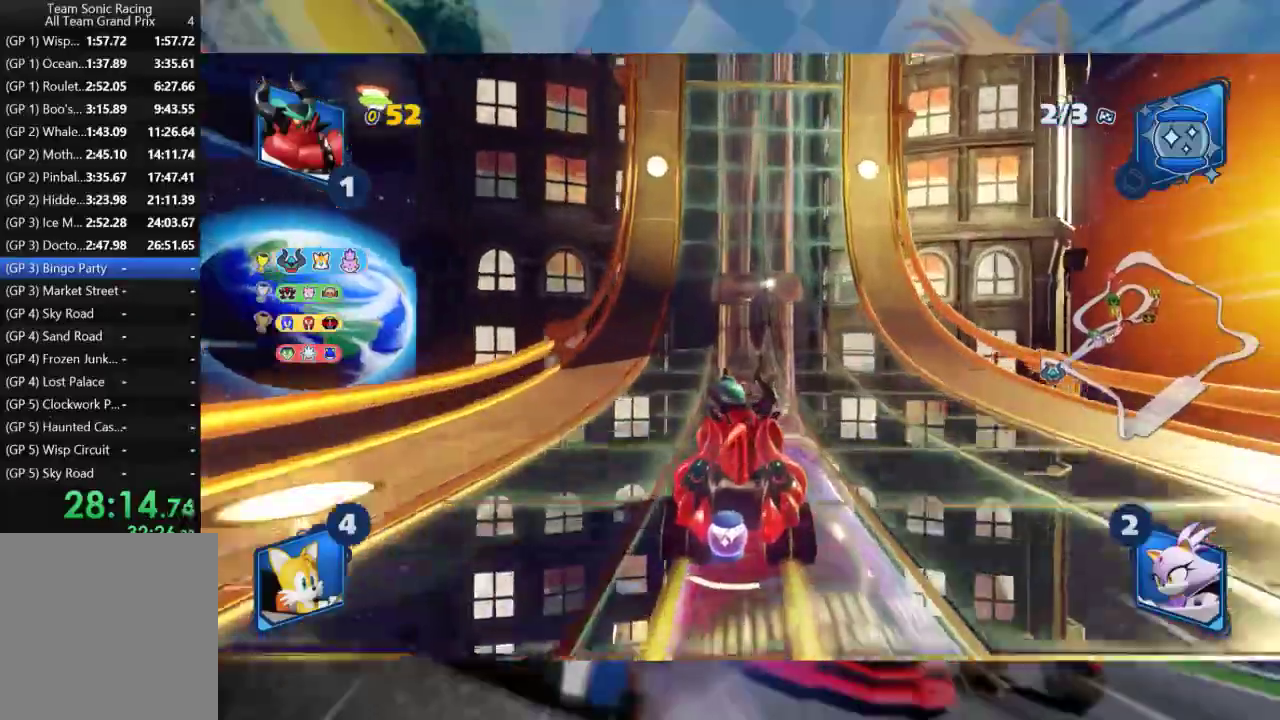
{"dt_ms": 1000, "buttons": ["L2", "R2"], "left_stick": "center", "right_stick": "center", "events": [[250, "left_stick", "left"], [283, "L2", "down"], [383, "left_stick", "center"], [517, "left_stick", "right"], [1000, "left_stick", "center"]]}
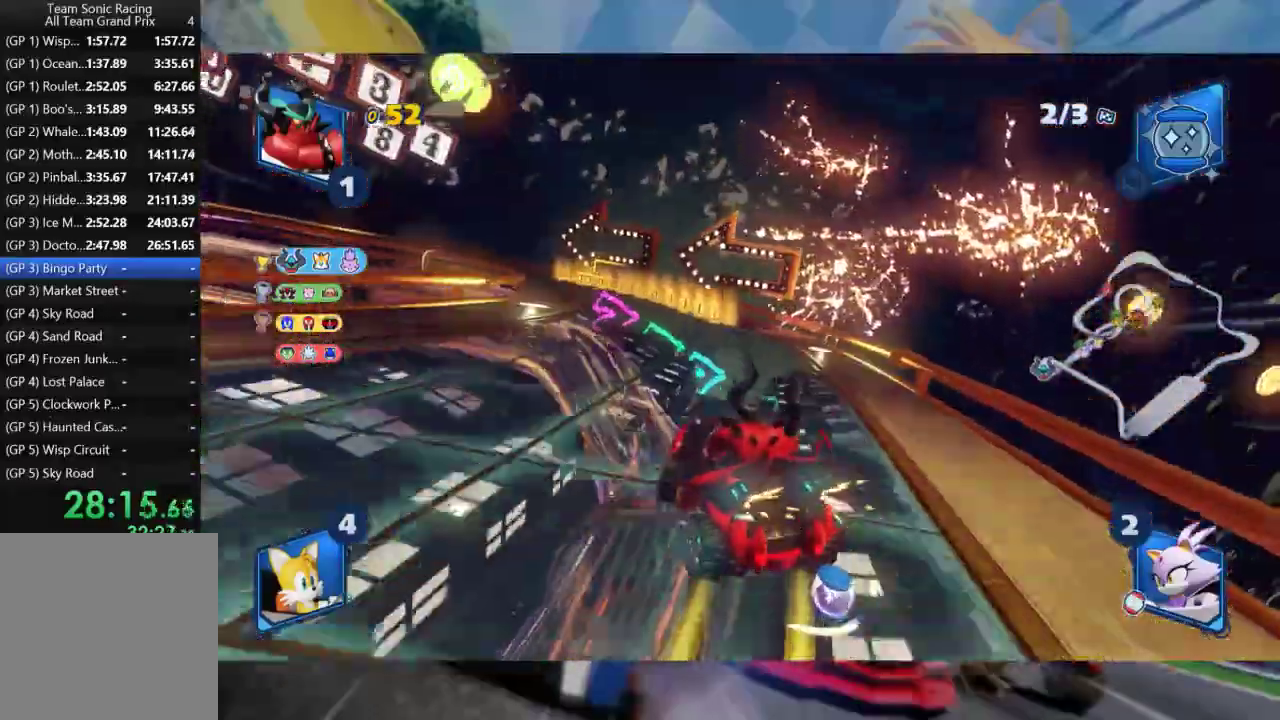
{"dt_ms": 500, "buttons": ["L2"], "left_stick": "left", "right_stick": "center", "events": [[50, "left_stick", "left"], [100, "R2", "up"]]}
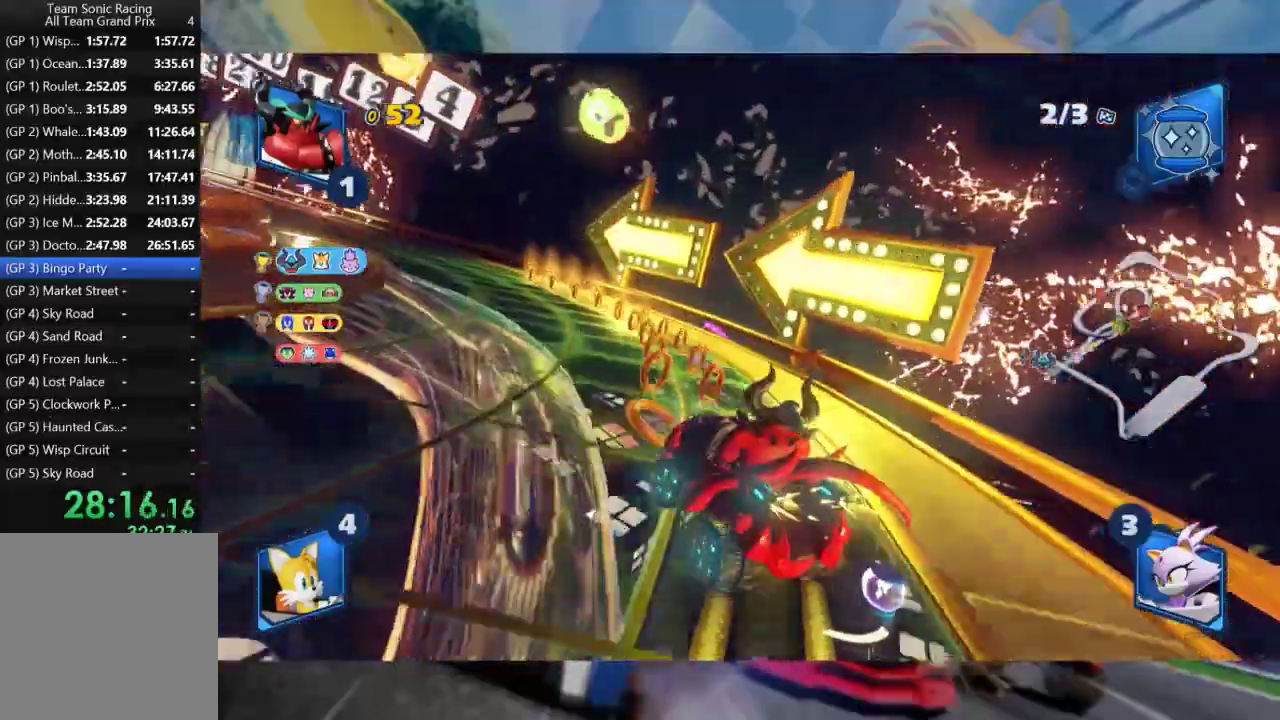
{"dt_ms": 500, "buttons": ["L2"], "left_stick": "left", "right_stick": "center", "events": []}
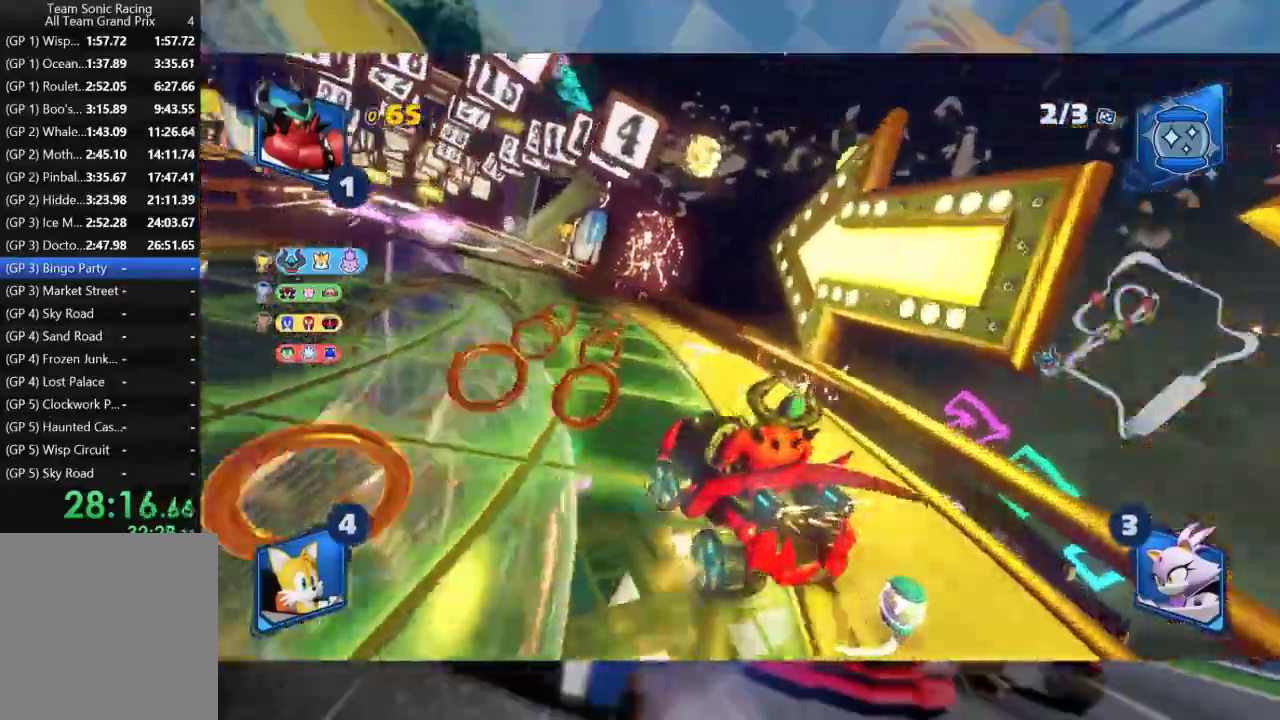
{"dt_ms": 500, "buttons": ["L2", "R2"], "left_stick": "left", "right_stick": "center", "events": [[283, "R2", "down"]]}
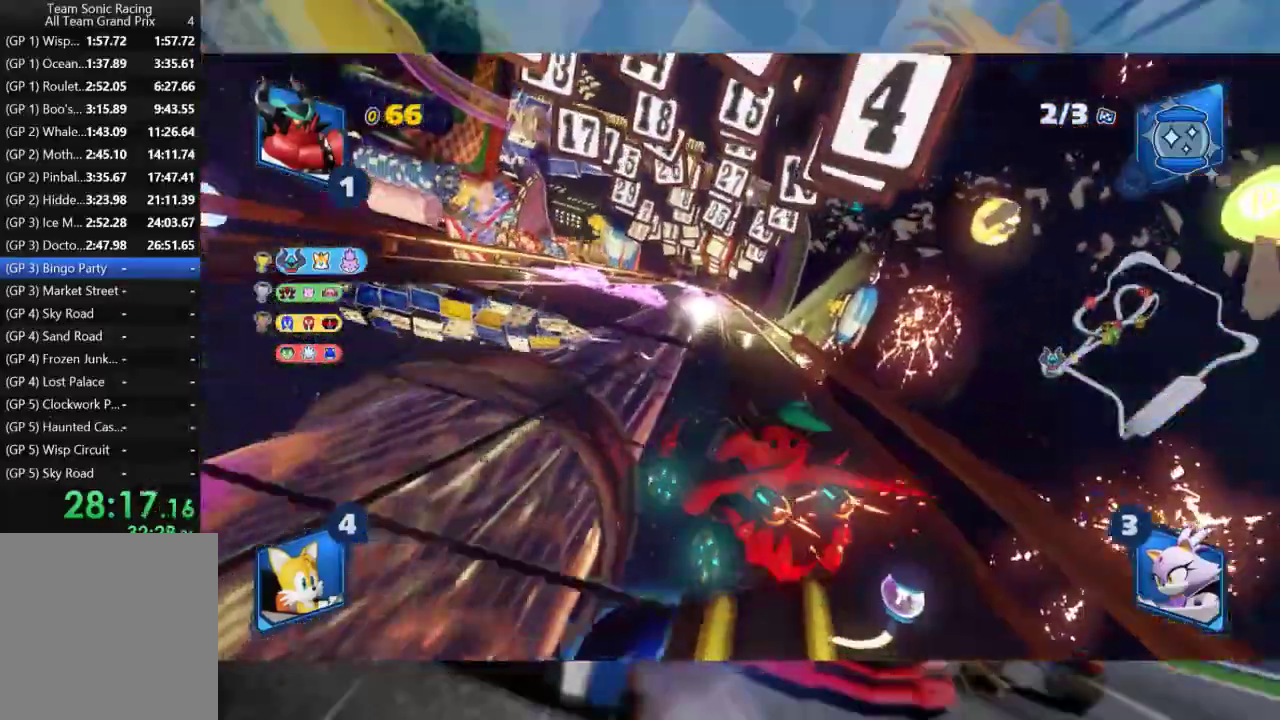
{"dt_ms": 500, "buttons": ["L2", "R2"], "left_stick": "right", "right_stick": "center", "events": [[200, "L2", "up"], [217, "left_stick", "right"], [317, "L2", "down"]]}
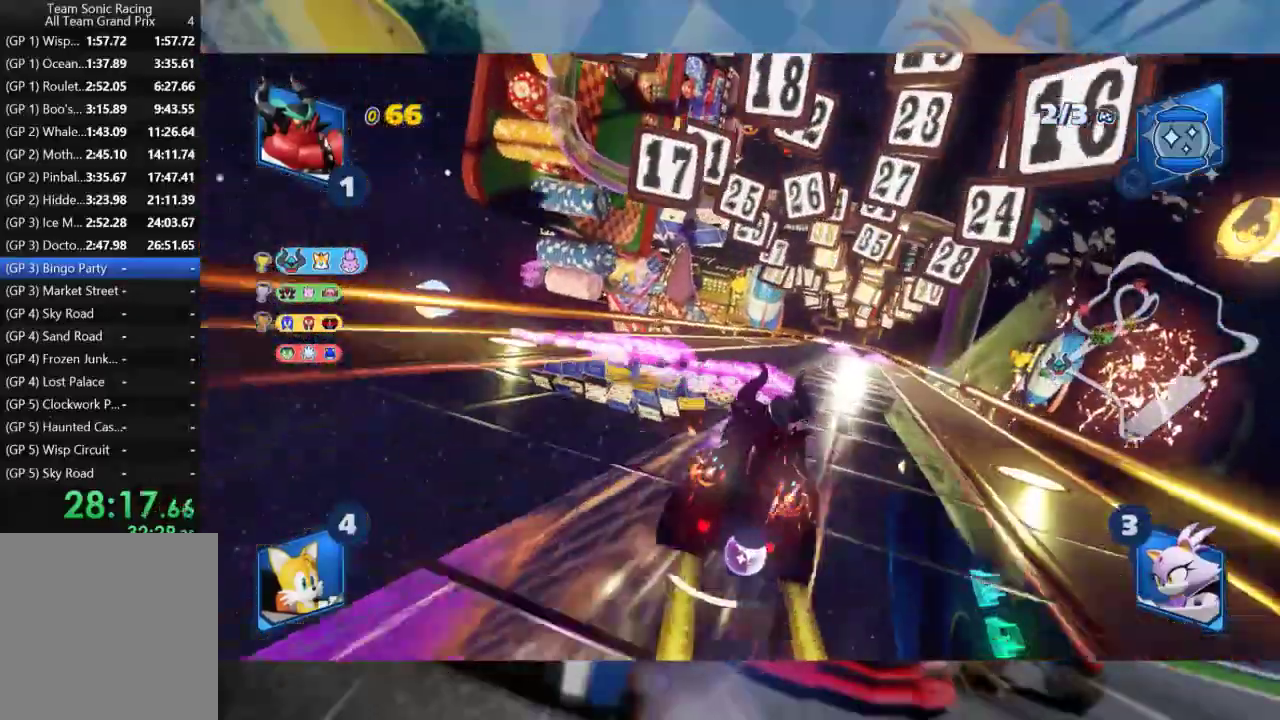
{"dt_ms": 500, "buttons": ["L2", "R2"], "left_stick": "right", "right_stick": "center", "events": []}
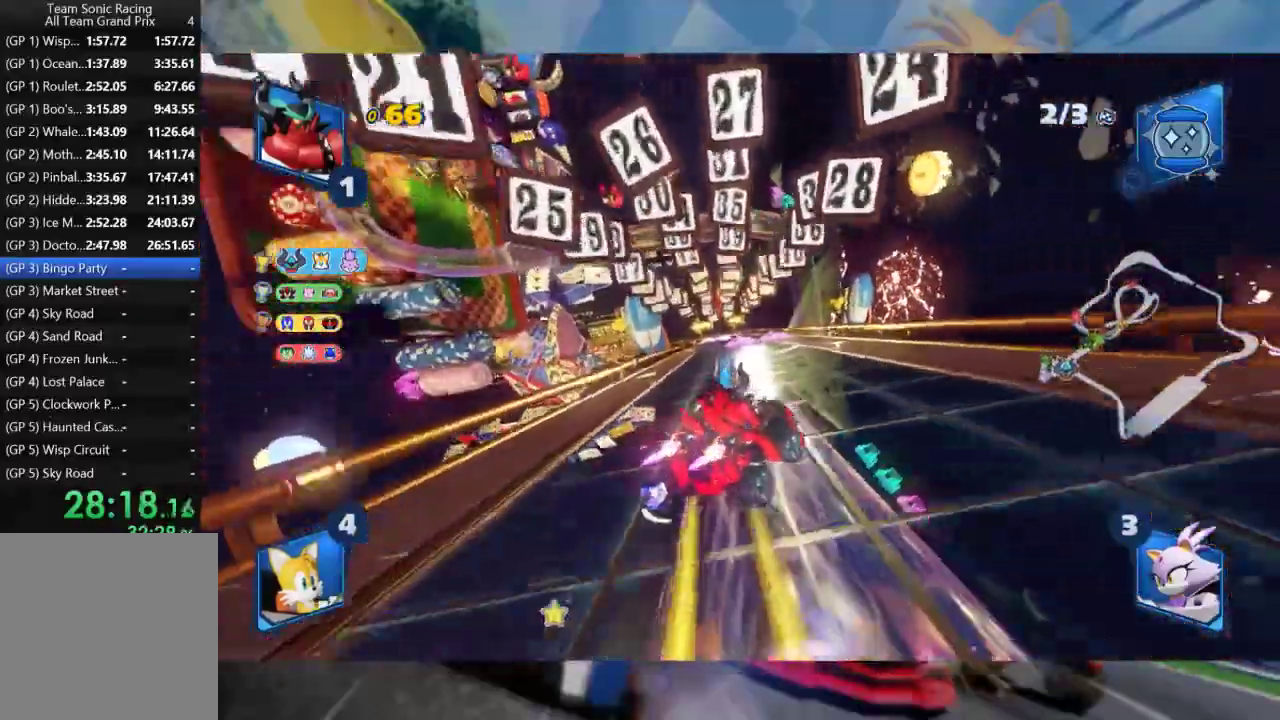
{"dt_ms": 500, "buttons": ["L2", "R2"], "left_stick": "left", "right_stick": "center", "events": [[17, "L2", "up"], [33, "left_stick", "left"], [100, "L2", "down"]]}
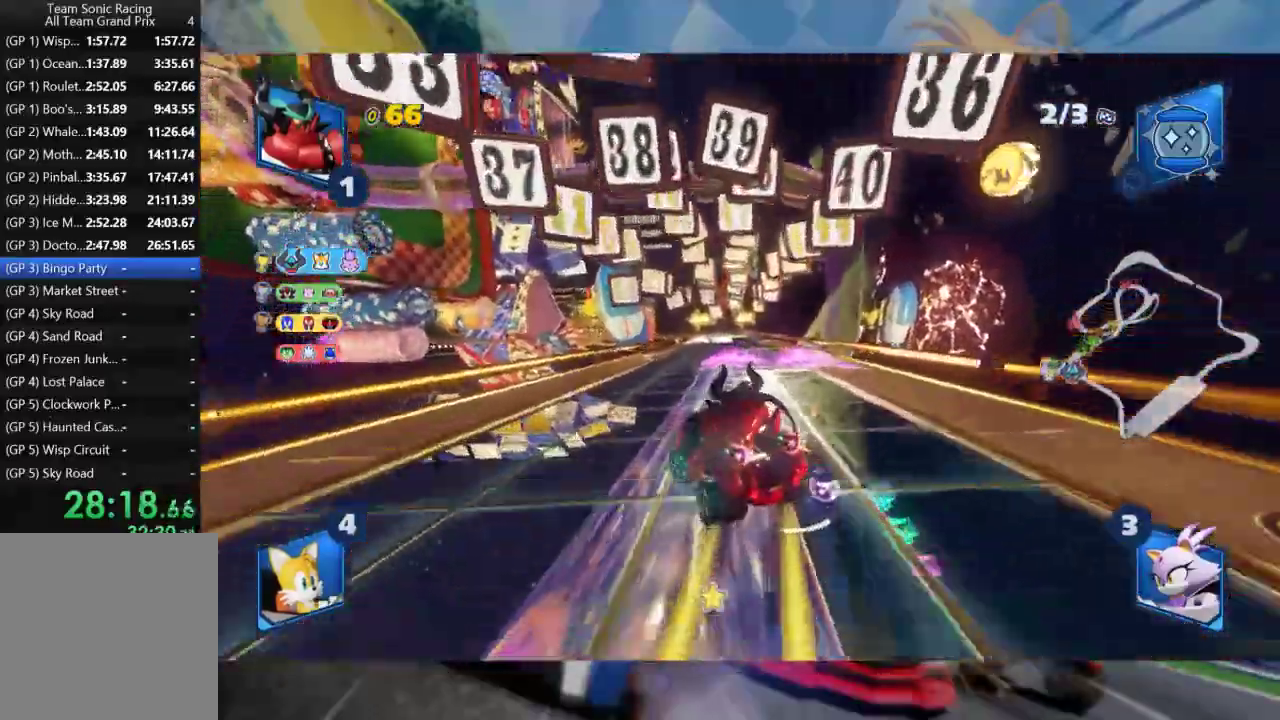
{"dt_ms": 500, "buttons": ["L2", "R2"], "left_stick": "center", "right_stick": "center", "events": [[133, "L2", "up"], [150, "left_stick", "right"], [233, "L2", "down"], [333, "left_stick", "center"]]}
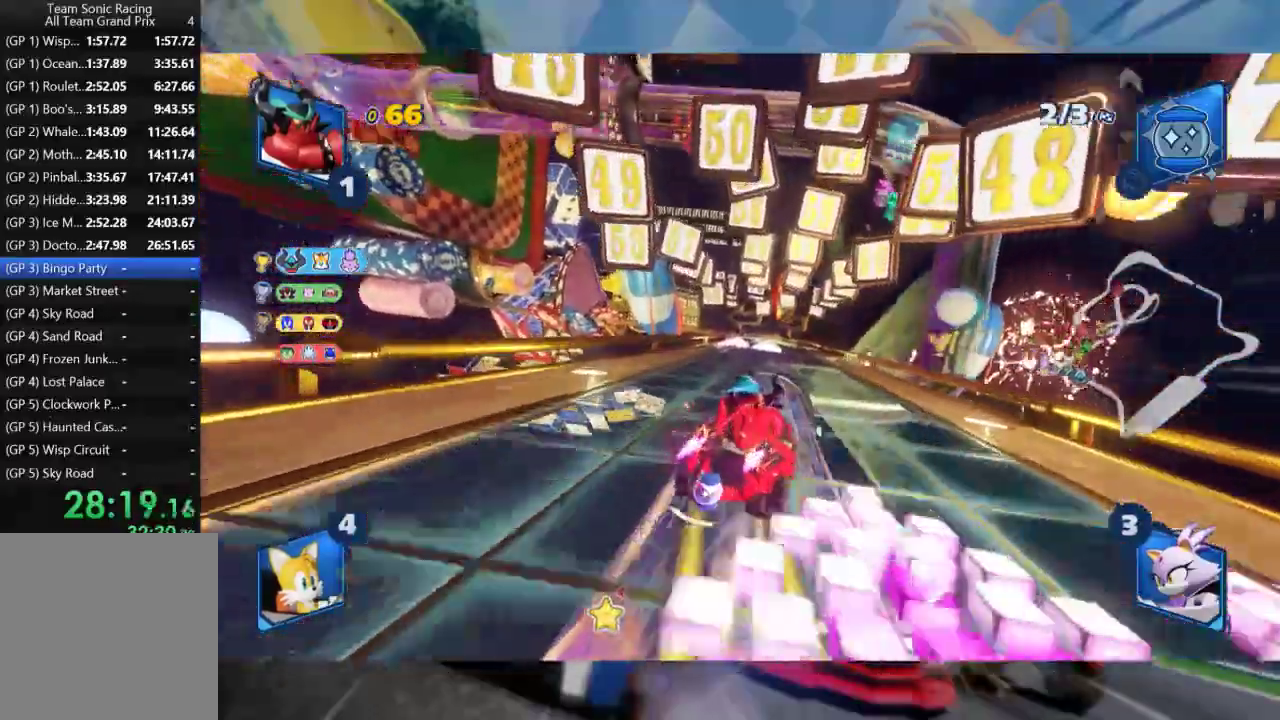
{"dt_ms": 500, "buttons": ["L2", "R2"], "left_stick": "right", "right_stick": "center", "events": [[117, "X", "down"], [150, "left_stick", "left"], [283, "X", "up"], [333, "left_stick", "center"], [467, "left_stick", "right"]]}
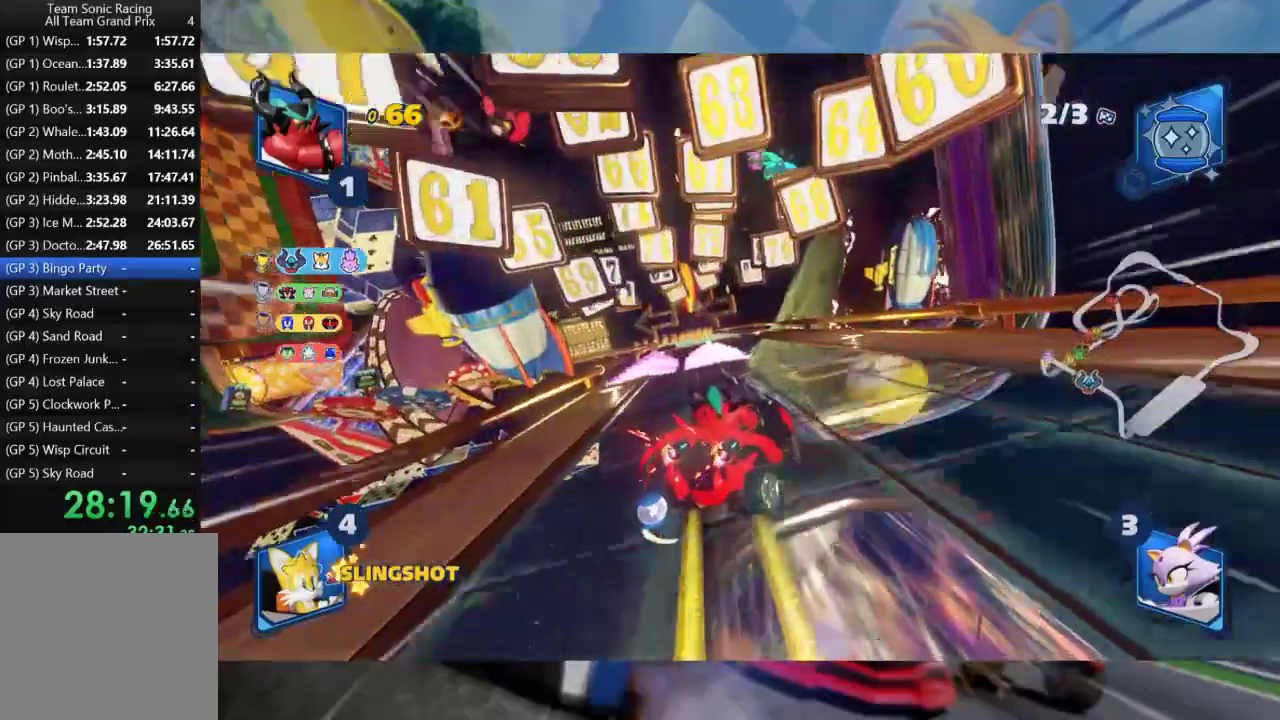
{"dt_ms": 500, "buttons": ["L2", "R2"], "left_stick": "left", "right_stick": "center", "events": [[100, "L2", "up"], [133, "left_stick", "left"], [200, "L2", "down"]]}
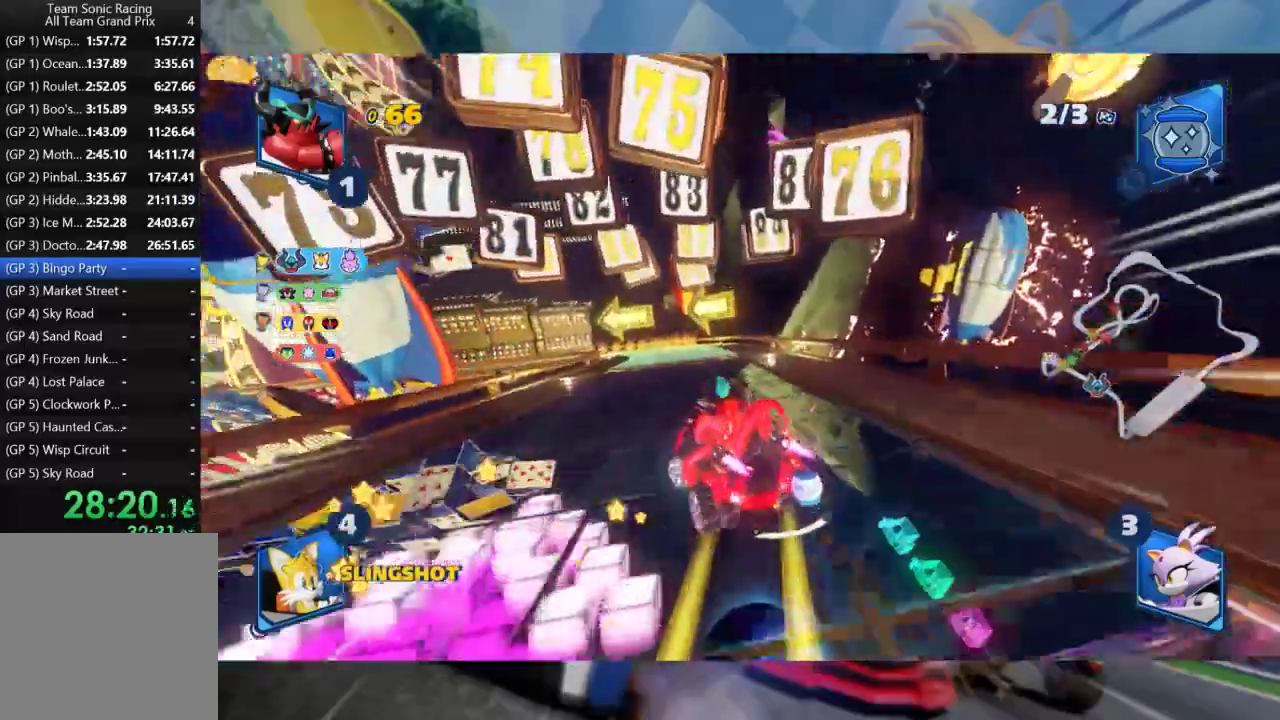
{"dt_ms": 500, "buttons": ["L2", "R2"], "left_stick": "left", "right_stick": "center", "events": [[217, "left_stick", "center"], [383, "left_stick", "left"]]}